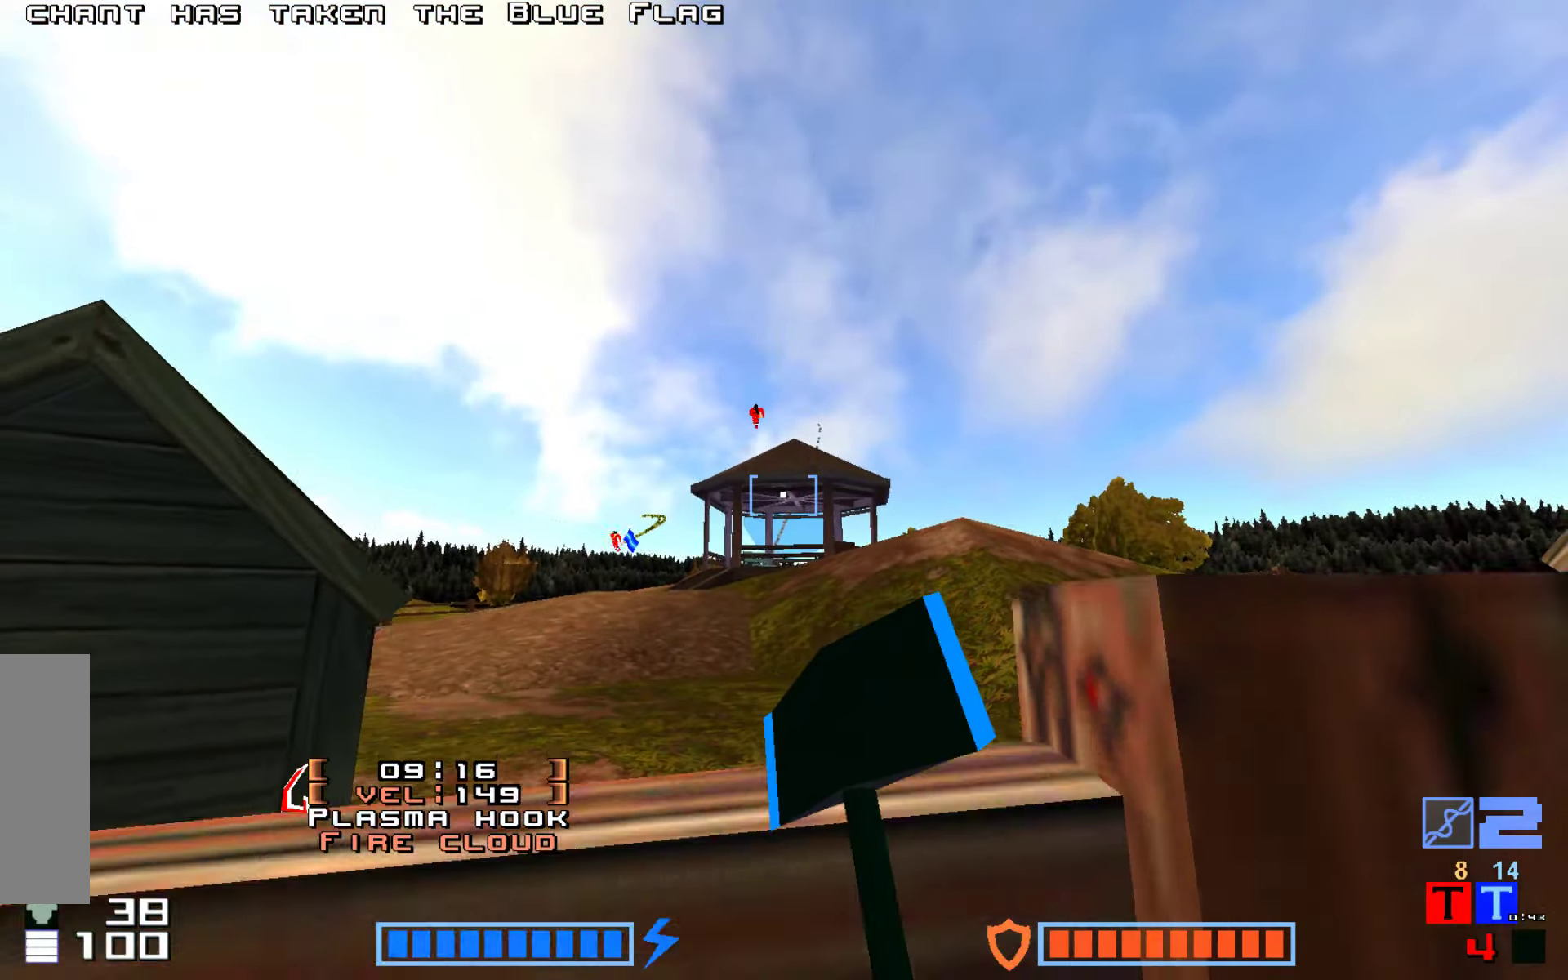
Gameplay with keyboard; each line is a JSON object with the keys held at the frame after it. "events" lists presses ("down") and releases ("up") of "down", "hammer", "hook", "jump", "right" and "up" between this image and that frame as [ms after this image, input, new state], when the widget could be followed in between. No other keys are recorded. Mouse input is not recorded. Key names are as the overlay labels them; some are game actions (e.g. jump) rather than physical keys.
{"keys": ["up"], "events": [[150, "hammer", "down"], [167, "jump", "down"], [350, "up", "up"], [434, "hammer", "up"], [450, "jump", "up"], [500, "up", "down"]]}
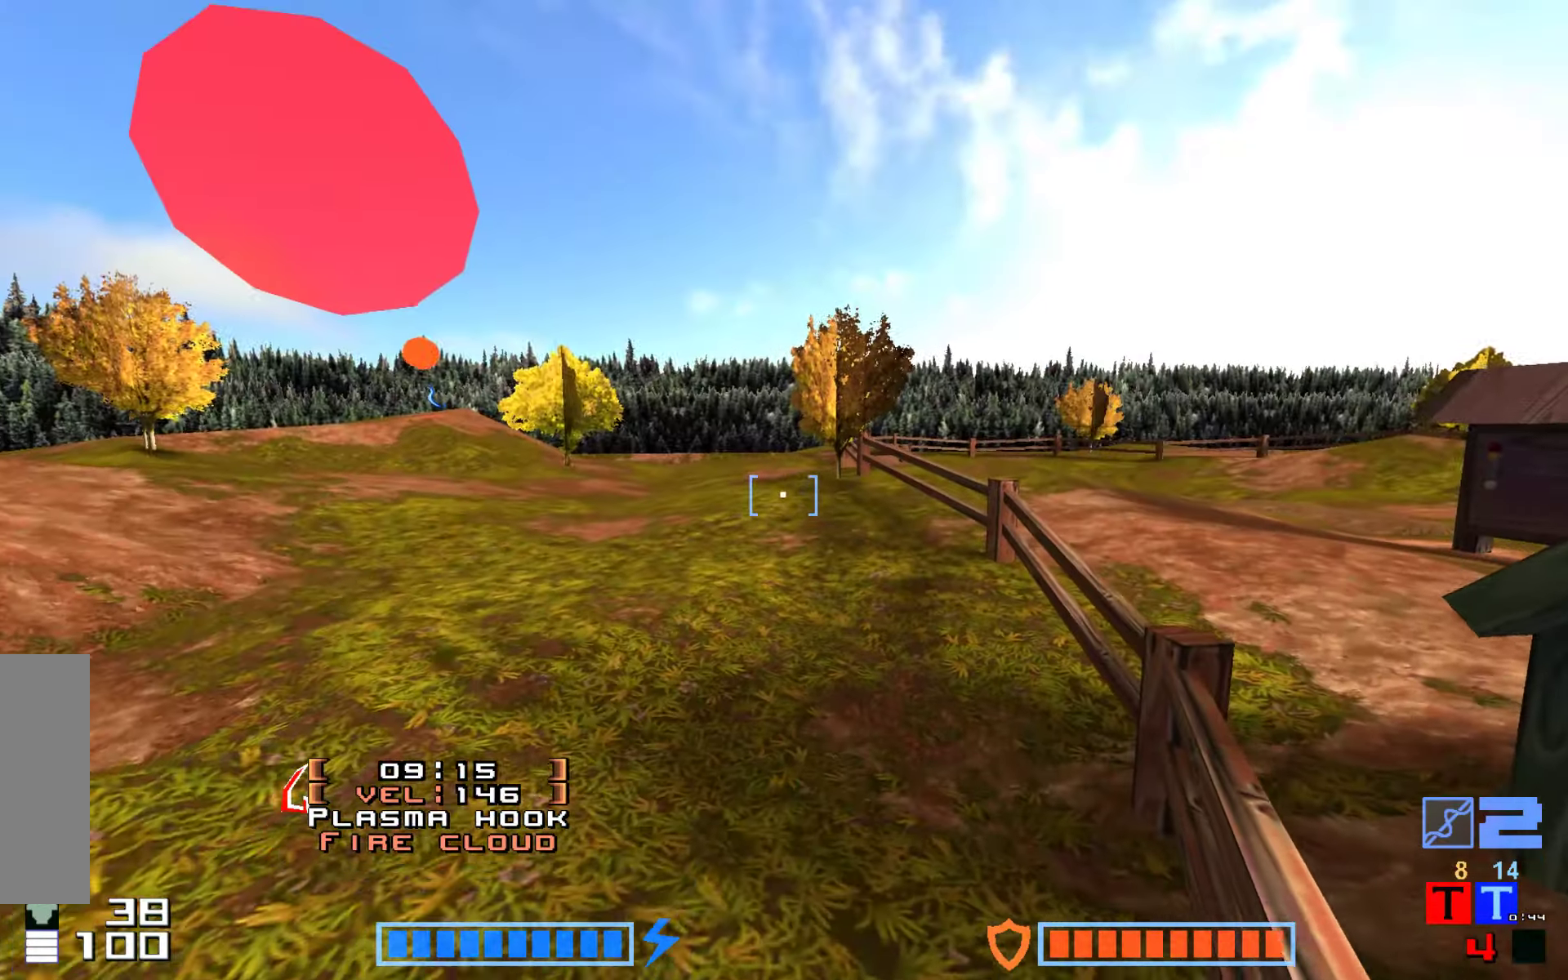
{"keys": ["jump", "up"], "events": [[434, "jump", "down"]]}
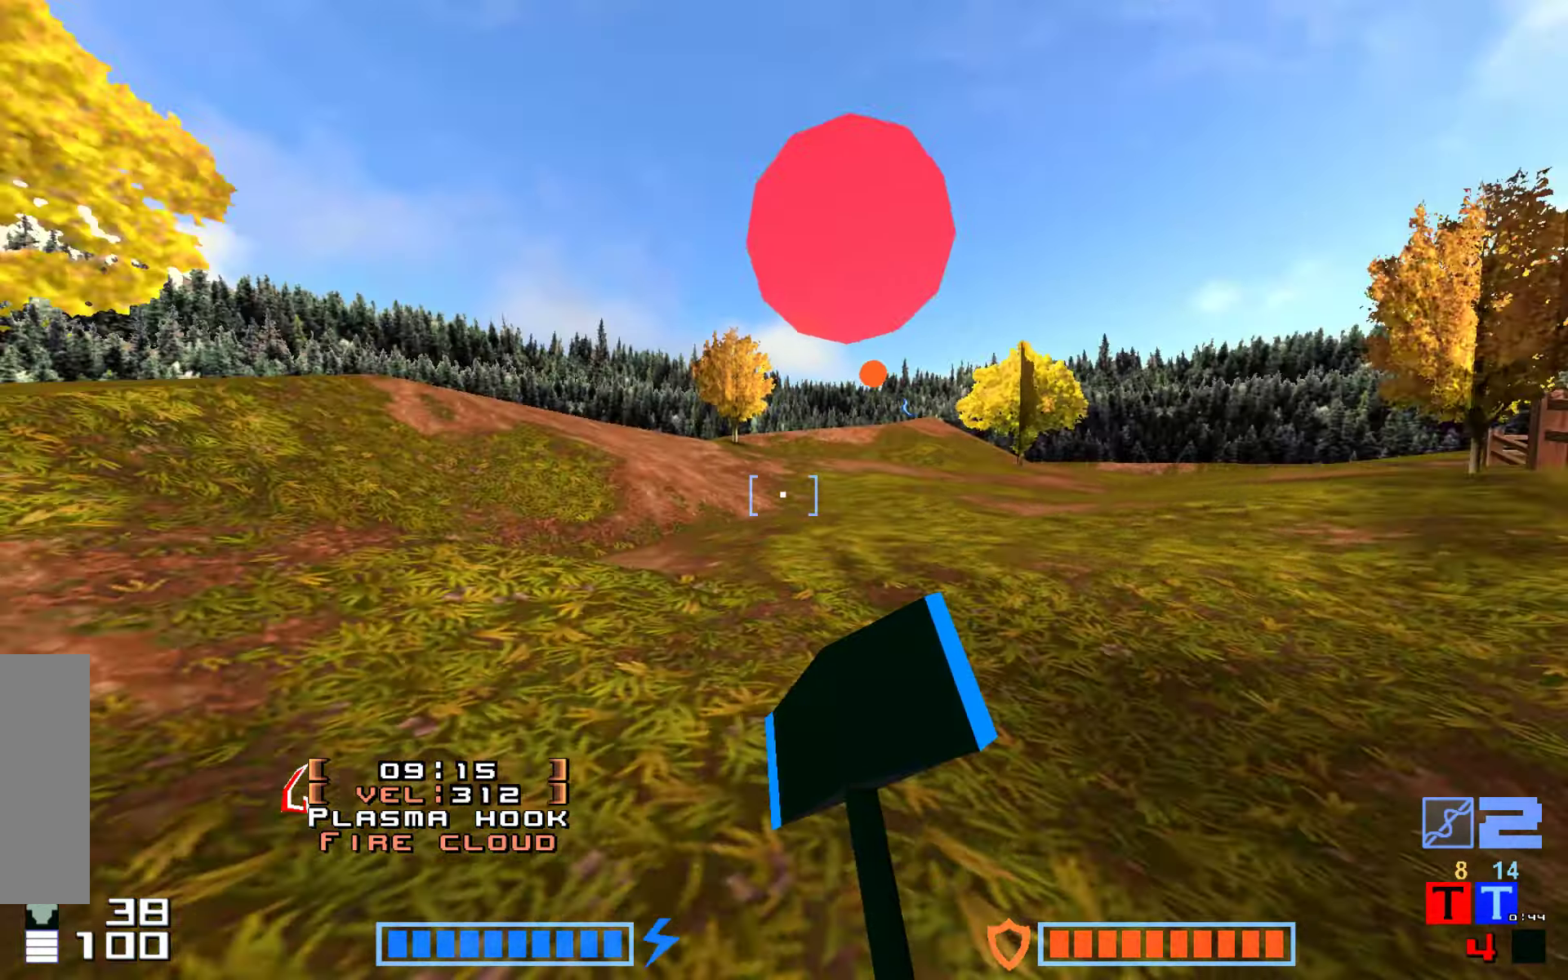
{"keys": ["jump", "up"], "events": [[17, "hammer", "down"], [200, "hammer", "up"]]}
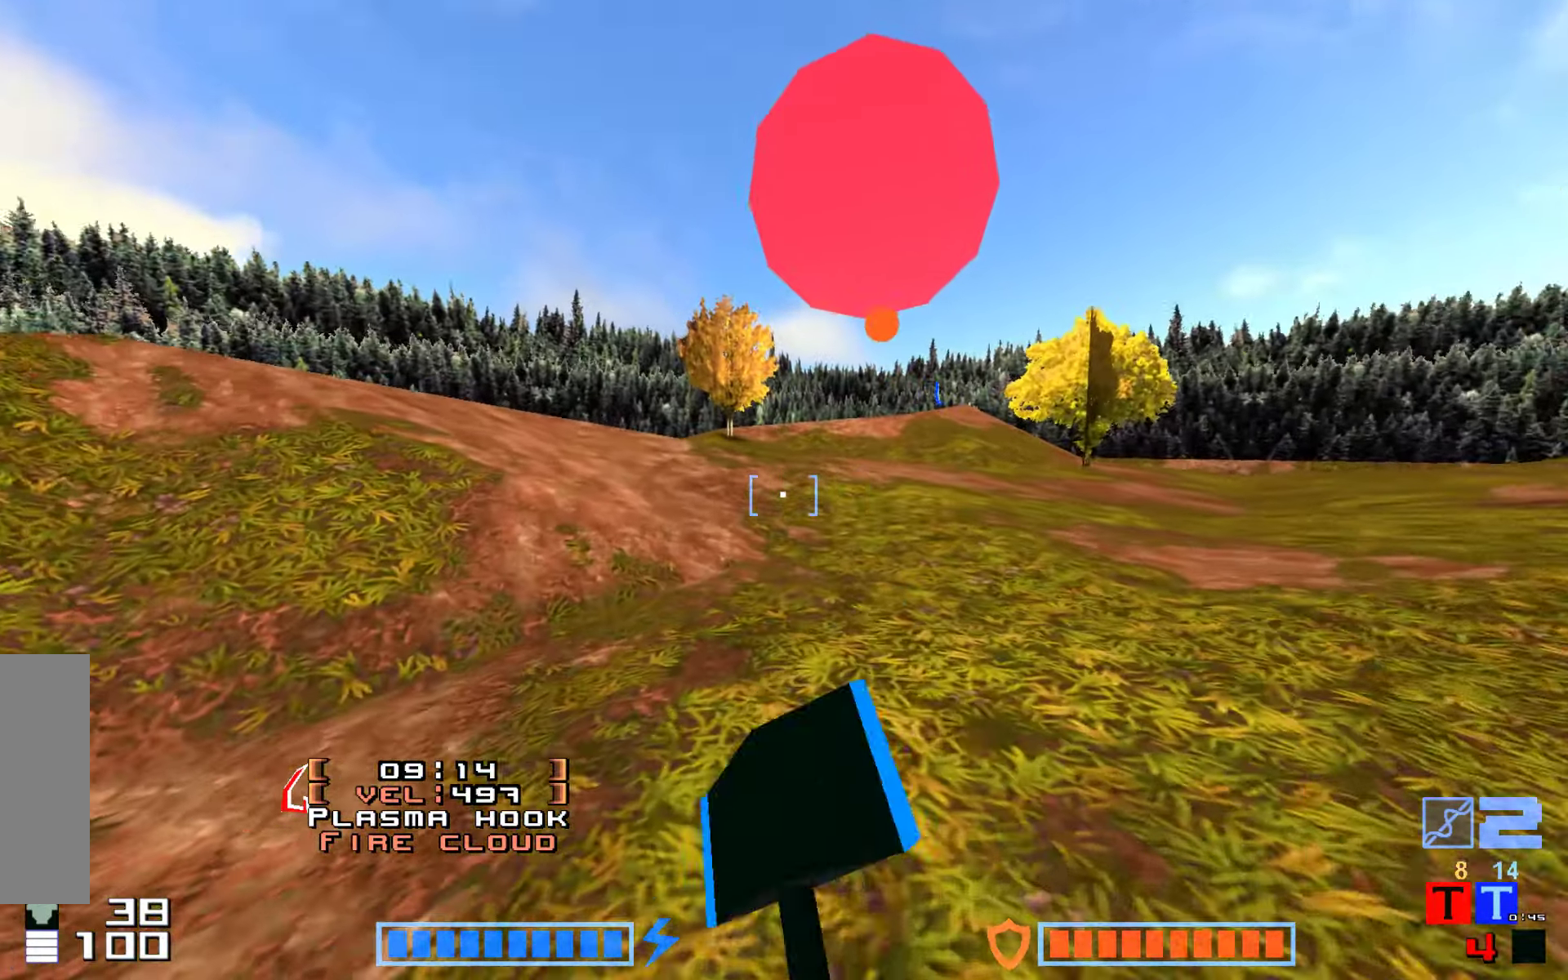
{"keys": ["jump"], "events": [[400, "up", "up"]]}
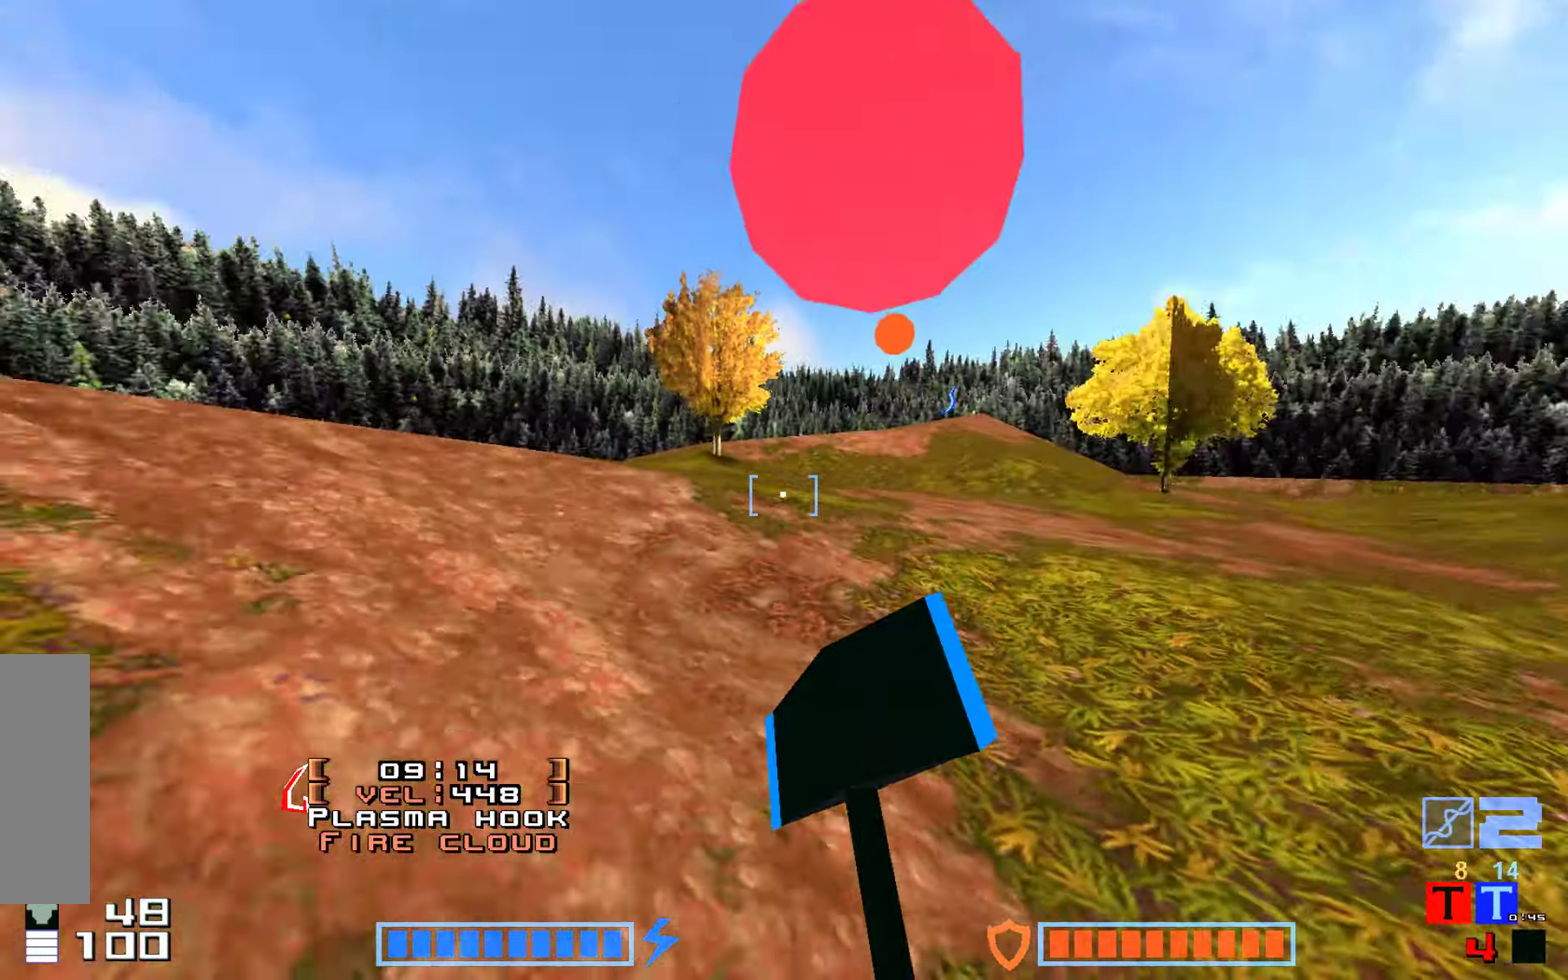
{"keys": ["down", "jump"], "events": [[234, "down", "down"]]}
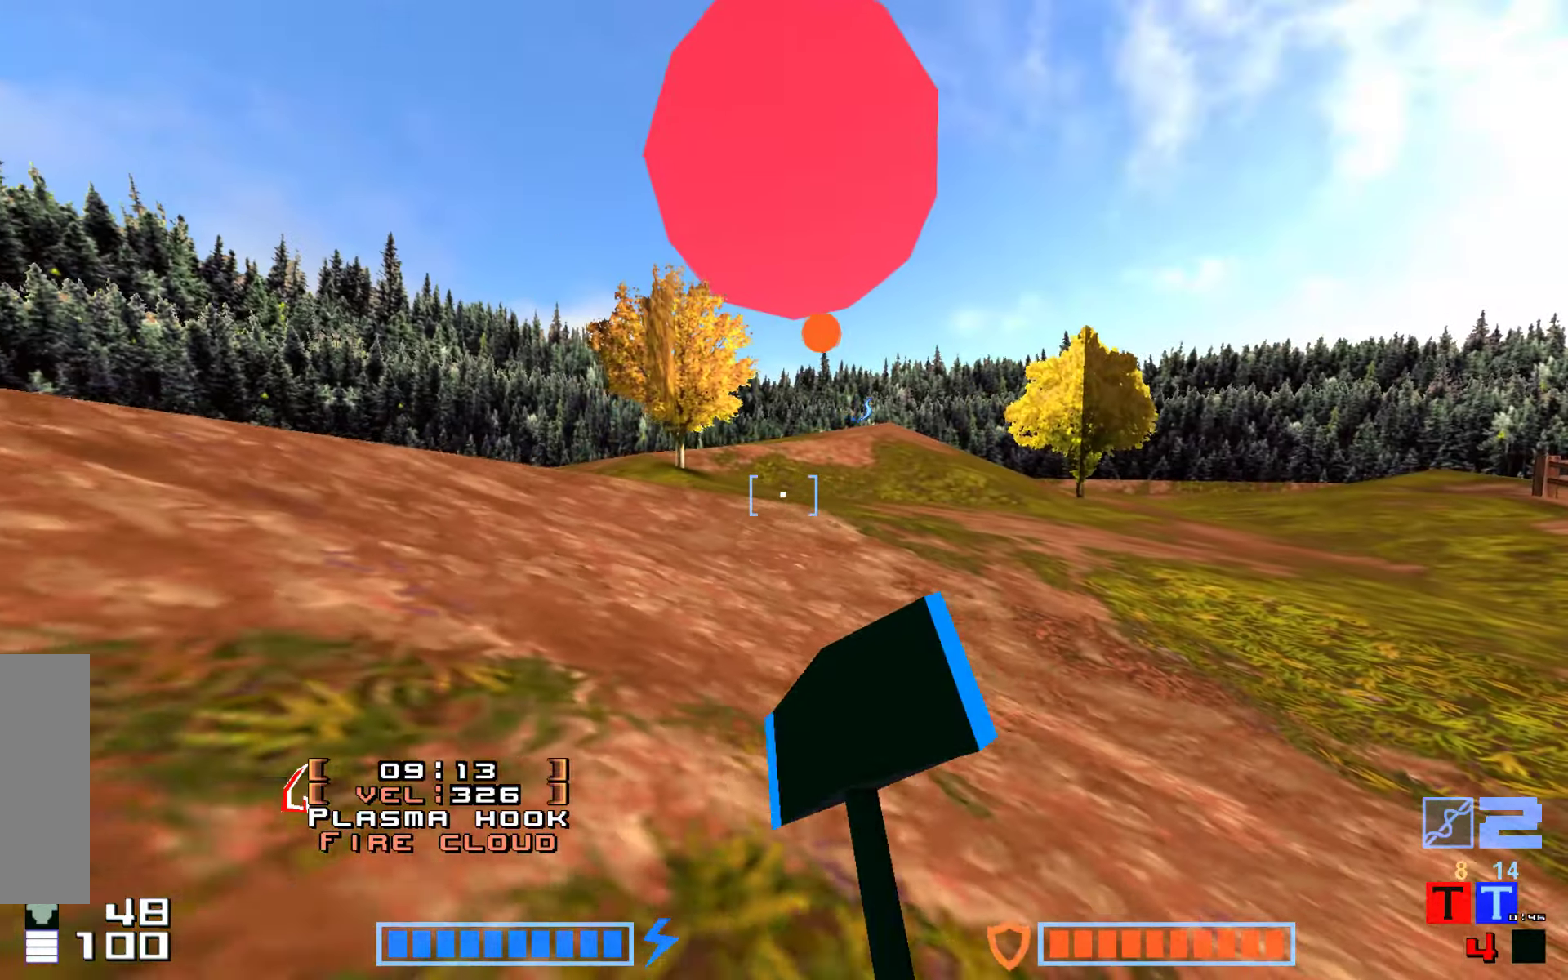
{"keys": ["down", "jump"], "events": []}
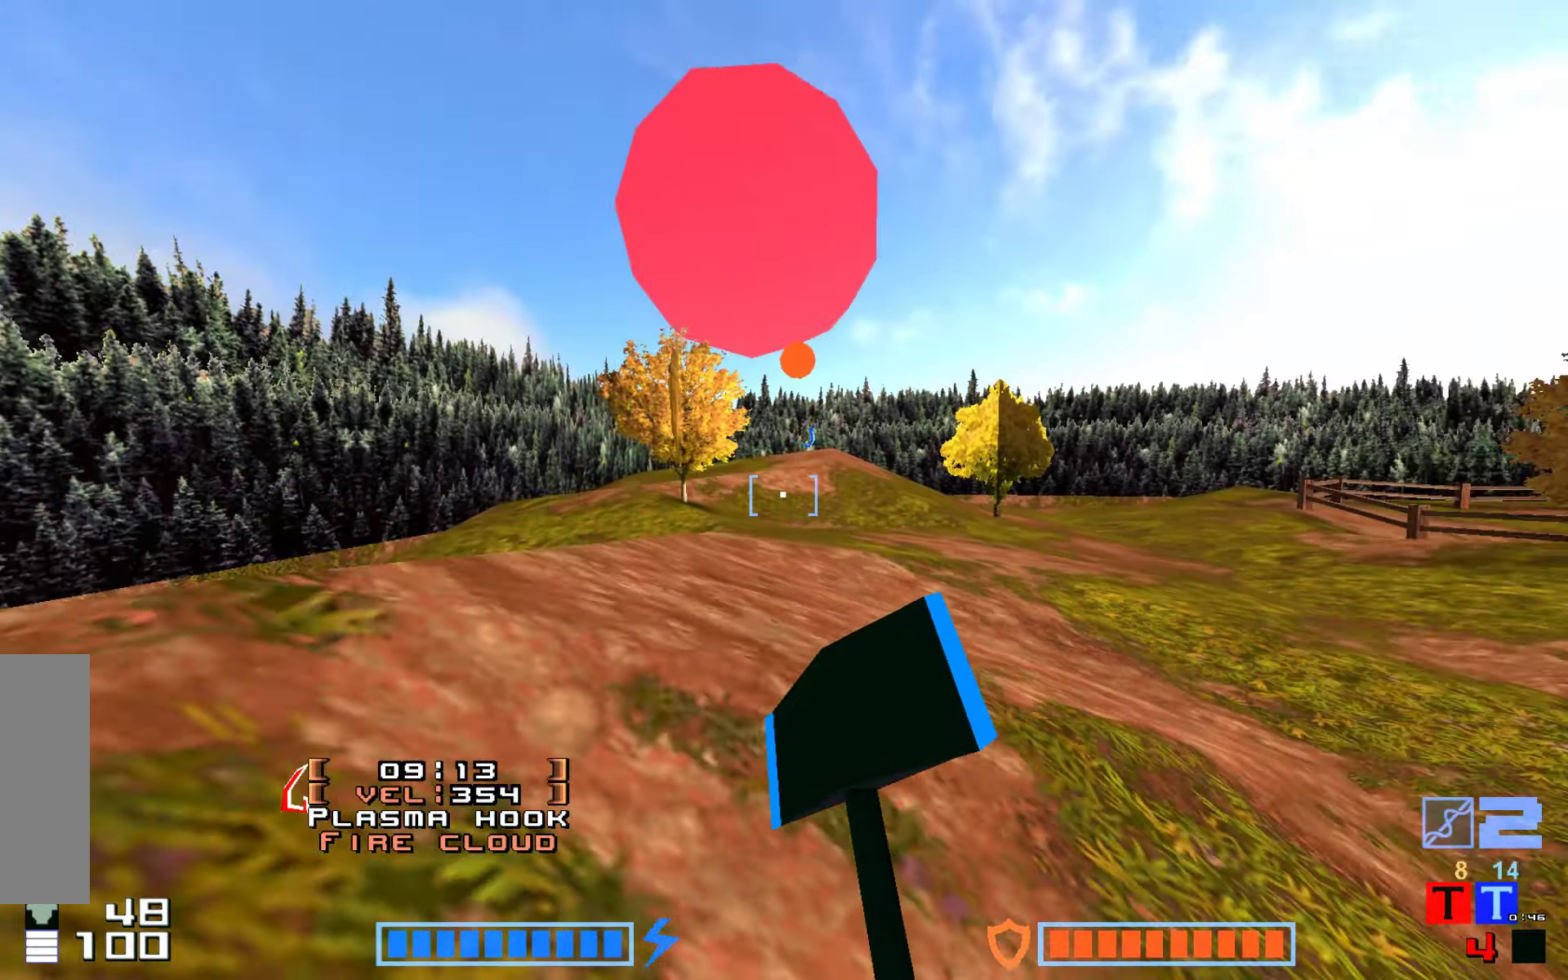
{"keys": ["right", "up"], "events": [[184, "down", "up"], [217, "right", "down"], [300, "jump", "up"], [300, "up", "down"]]}
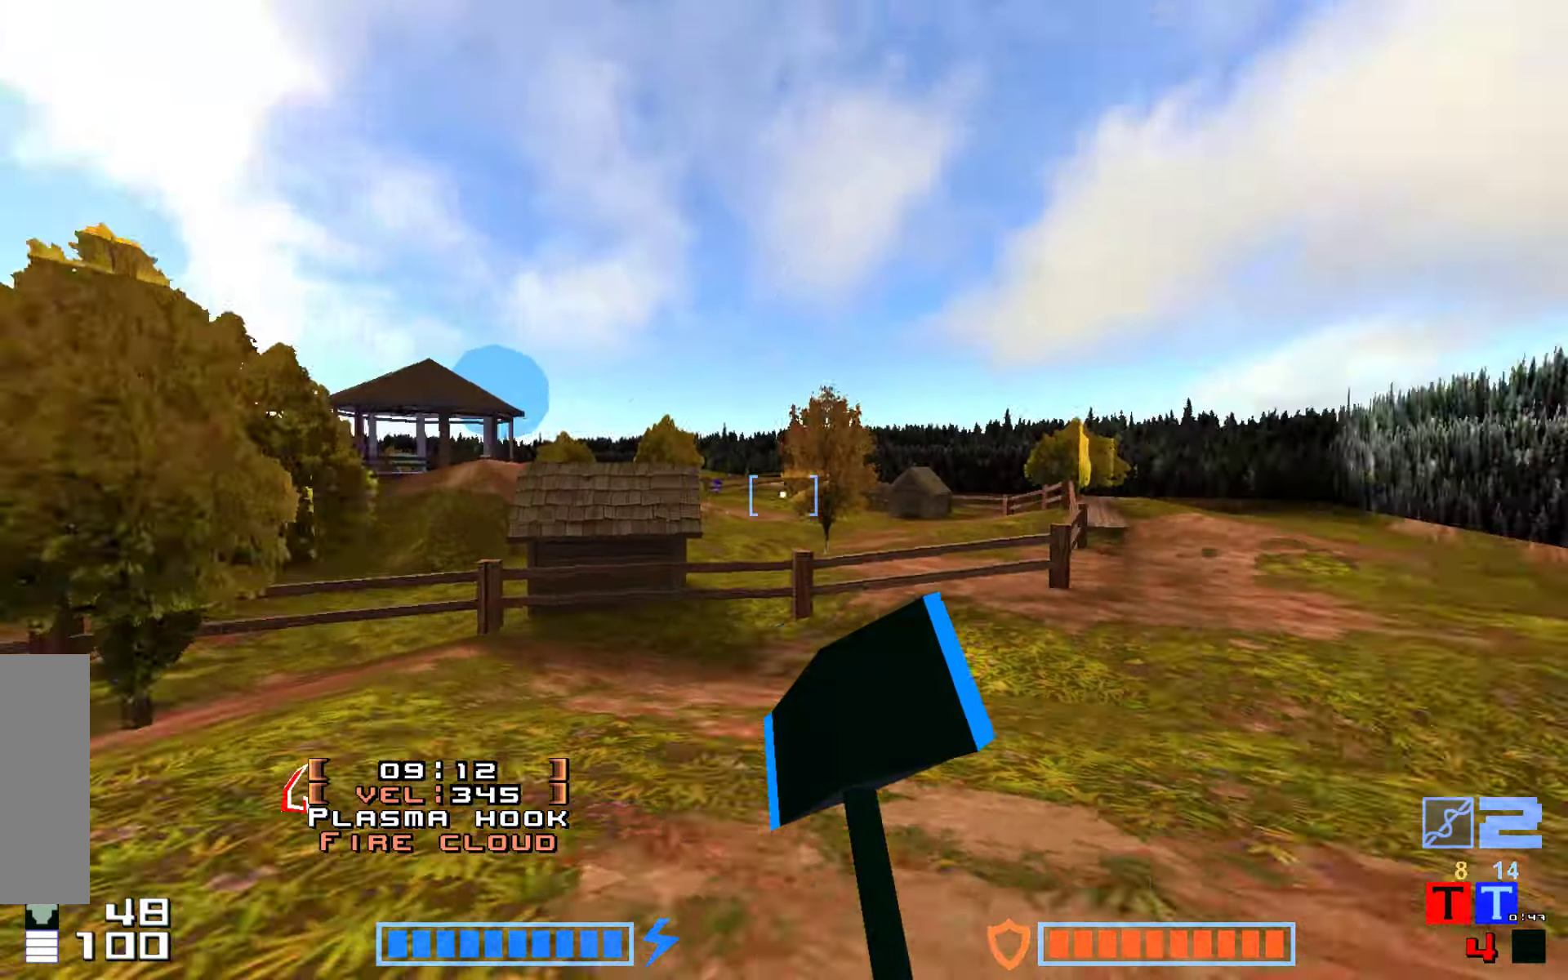
{"keys": ["jump", "up"]}